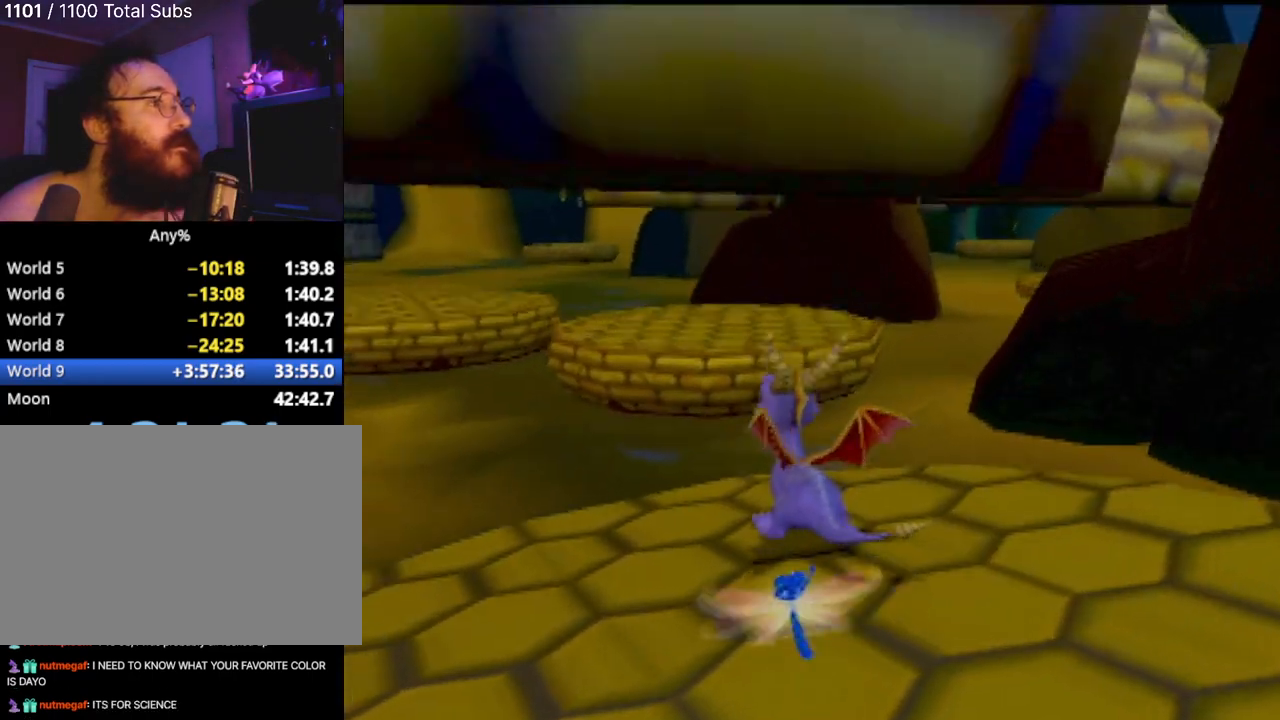
Gameplay with a controller (PlayStation layout); each line is a JSON object with the inputs held at the frame after it. "events" lists button and stick changes between this image and that frame as [ms after this image, input, new state], when the widget could be followed in between. Not read: L3 R3 right_stick.
{"buttons": [], "left_stick": "center", "events": []}
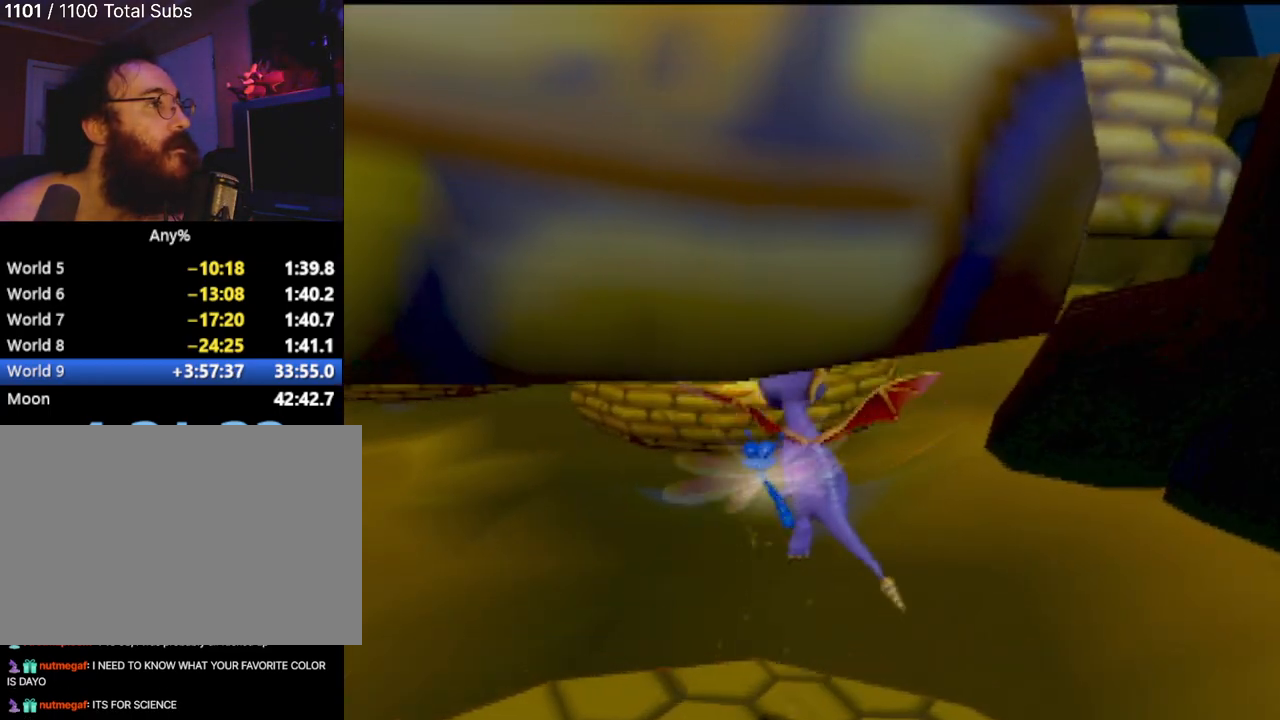
{"buttons": [], "left_stick": "center", "events": []}
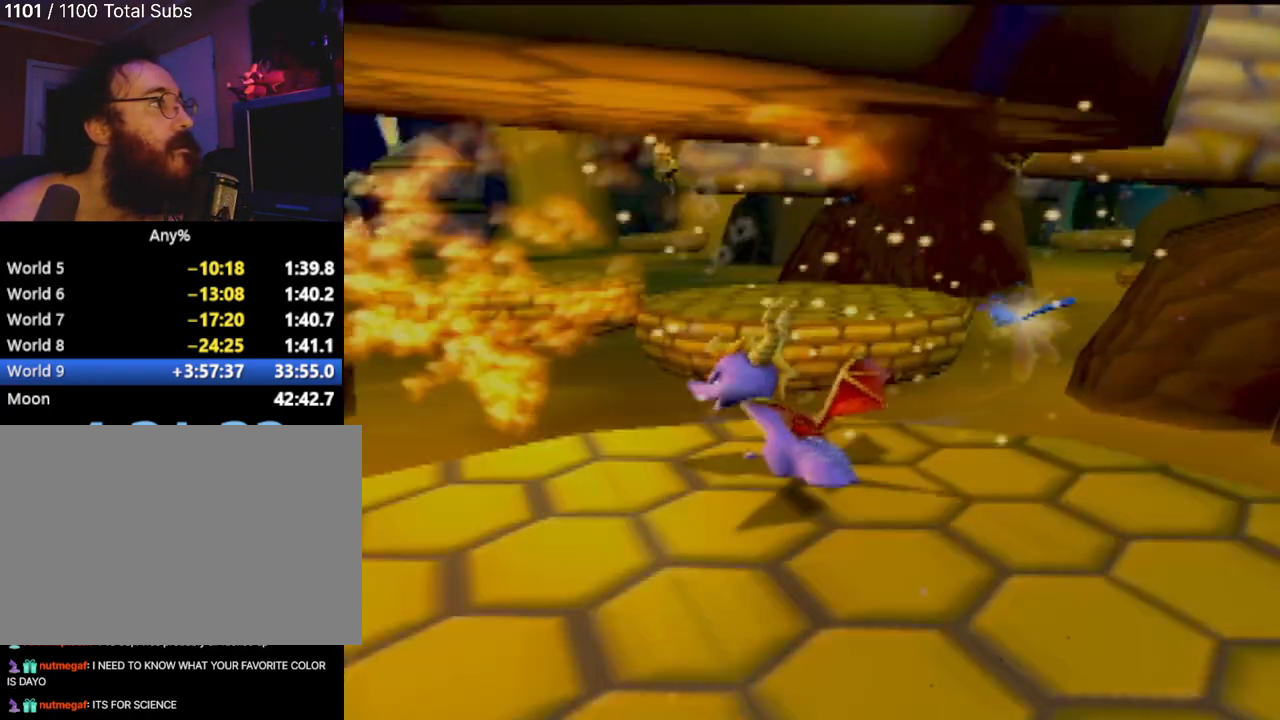
{"buttons": [], "left_stick": "center", "events": []}
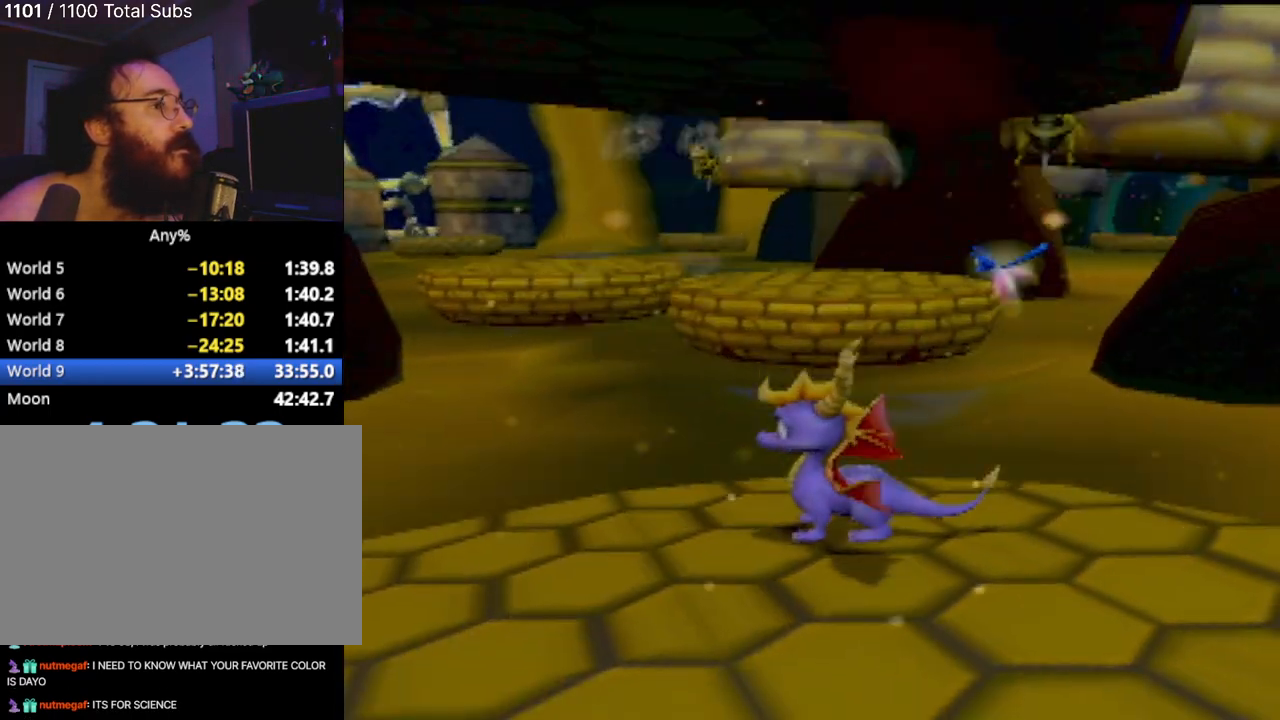
{"buttons": [], "left_stick": "center", "events": [[50, "left_stick", "down-left"], [384, "left_stick", "center"]]}
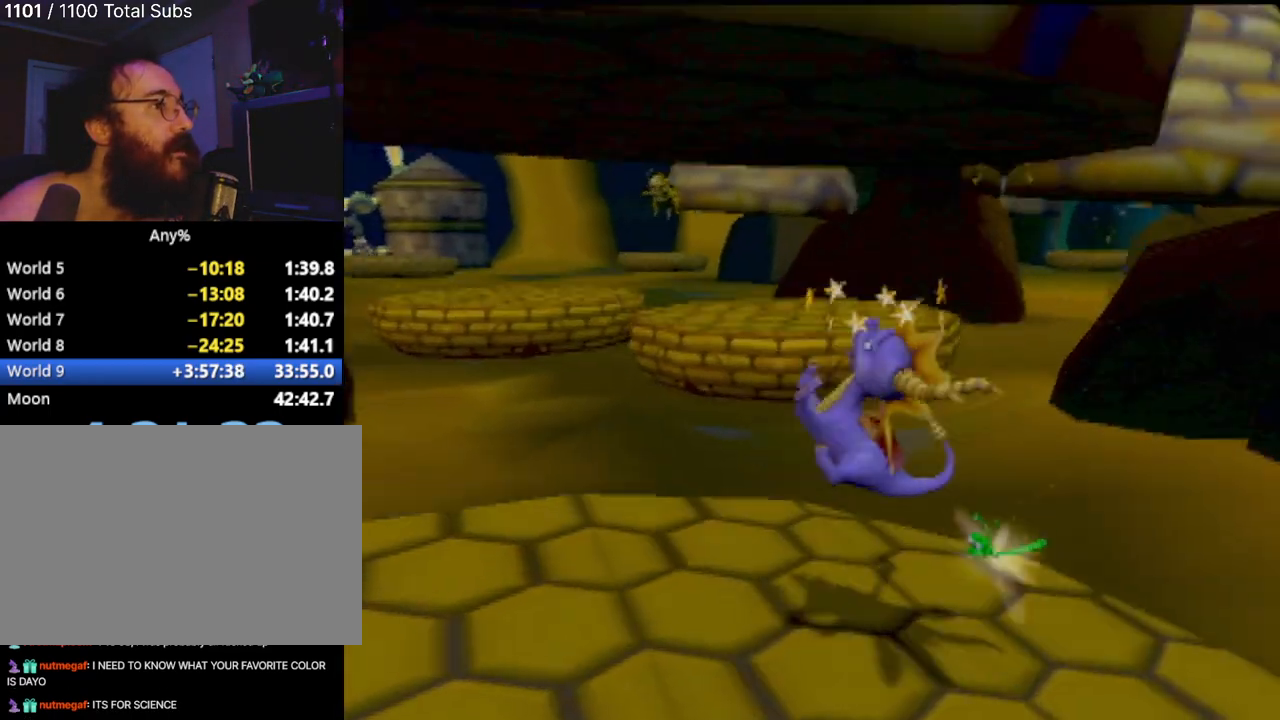
{"buttons": [], "left_stick": "center", "events": [[200, "left_stick", "down-left"], [434, "left_stick", "center"]]}
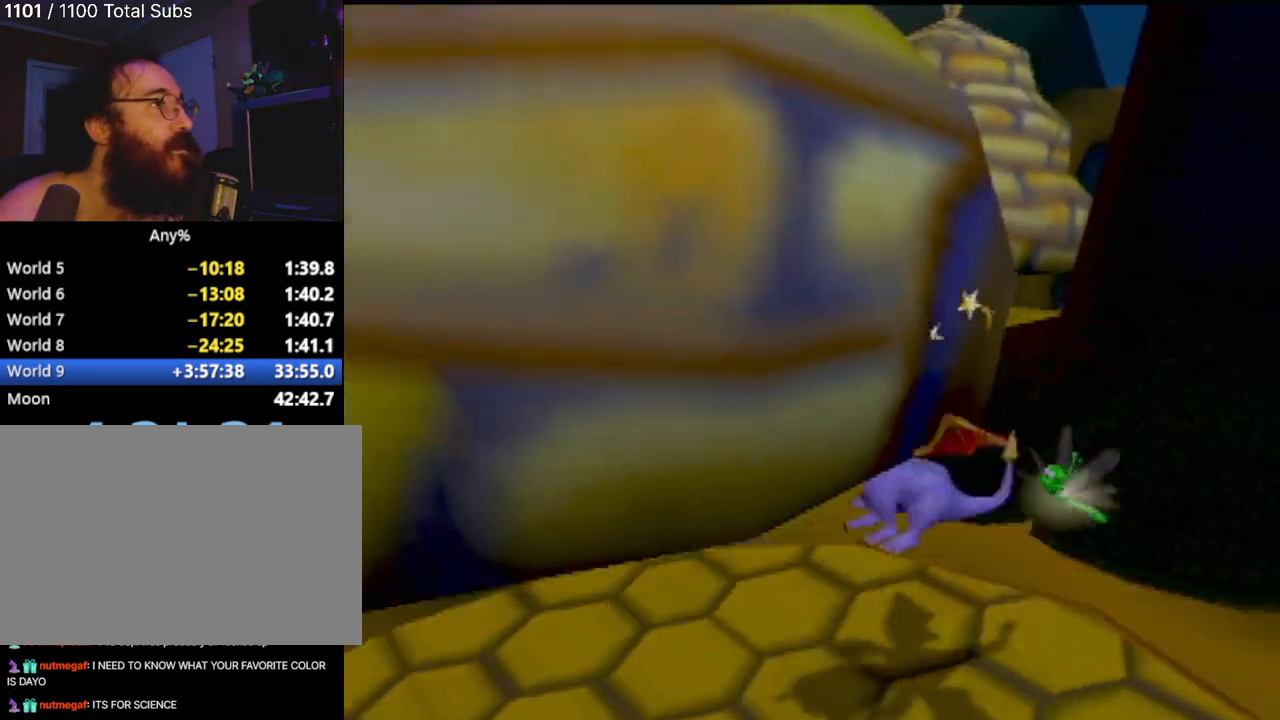
{"buttons": [], "left_stick": "up-left", "events": [[83, "left_stick", "up-left"]]}
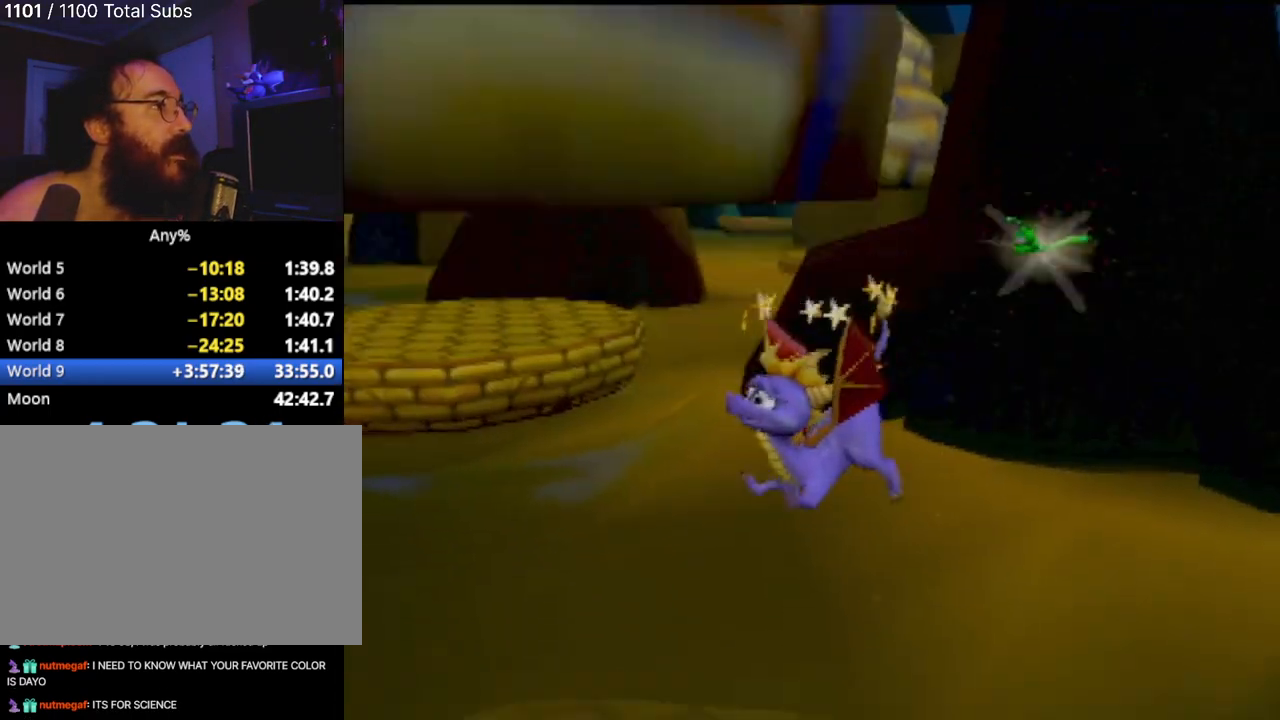
{"buttons": [], "left_stick": "up-left", "events": []}
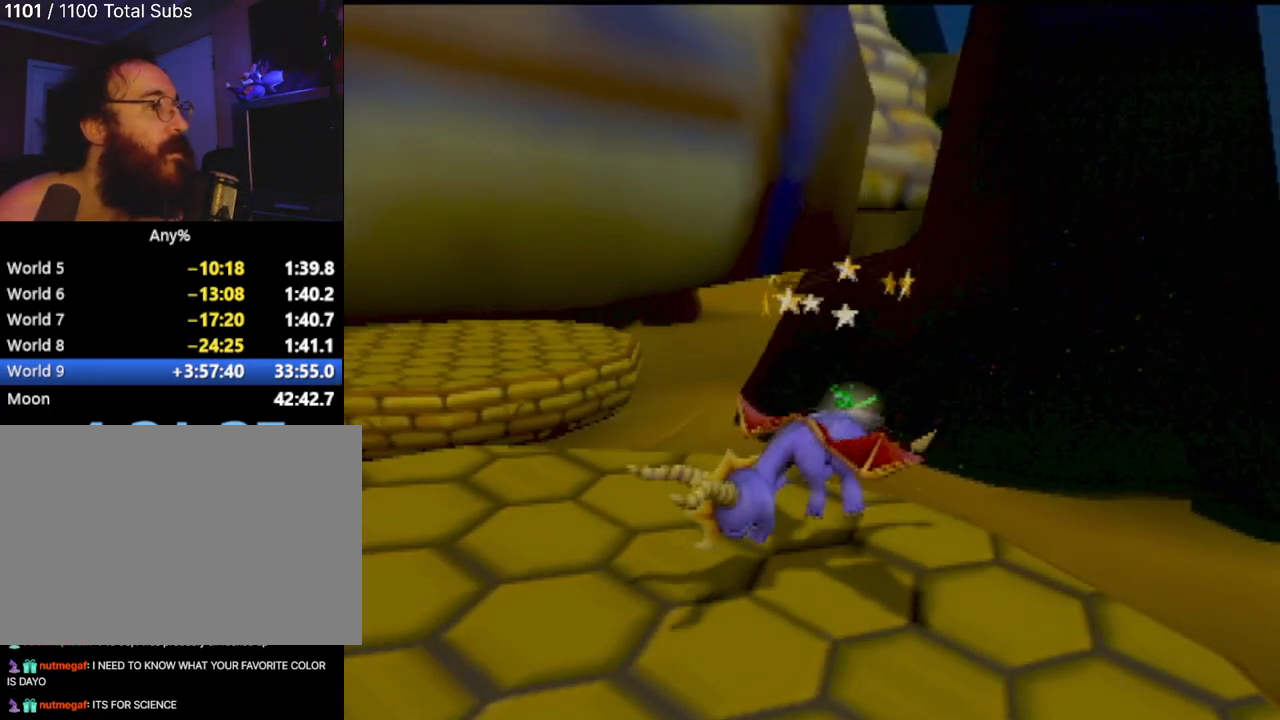
{"buttons": [], "left_stick": "left", "events": [[483, "left_stick", "left"]]}
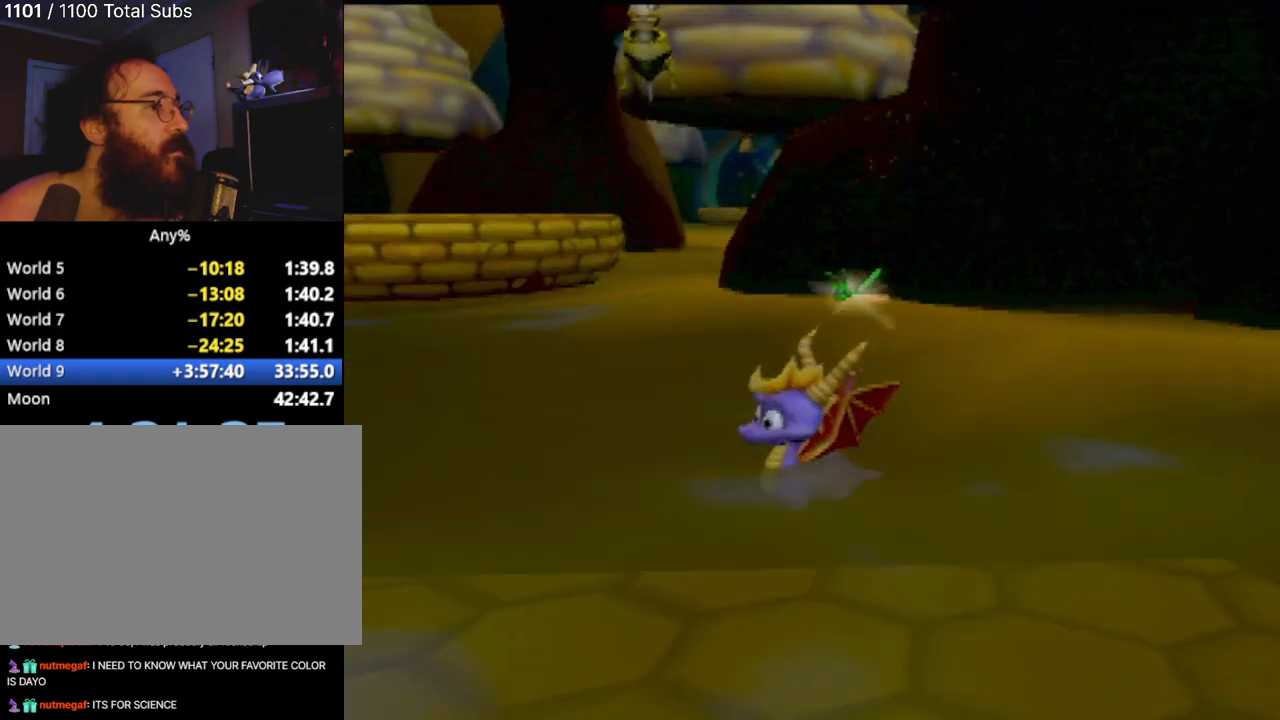
{"buttons": [], "left_stick": "up-left", "events": [[134, "CROSS", "down"], [267, "CROSS", "up"], [317, "left_stick", "up-left"]]}
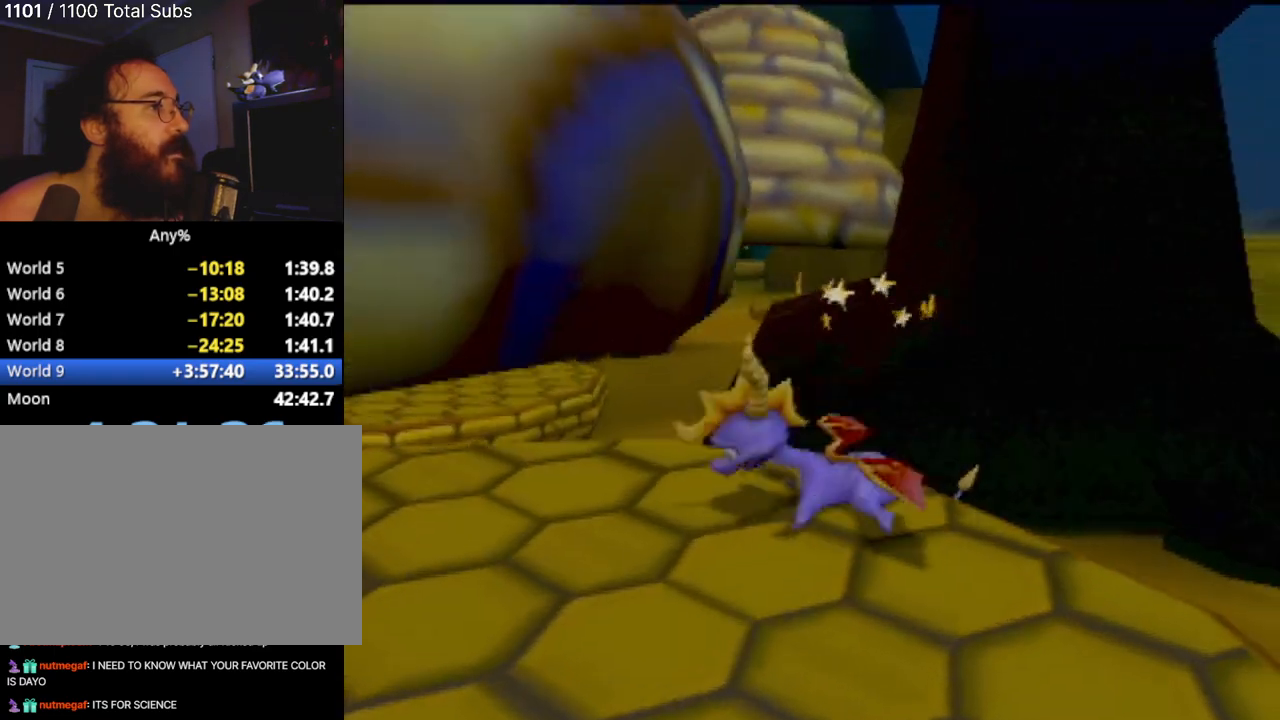
{"buttons": ["CROSS"], "left_stick": "up", "events": [[83, "left_stick", "up"], [283, "CROSS", "down"]]}
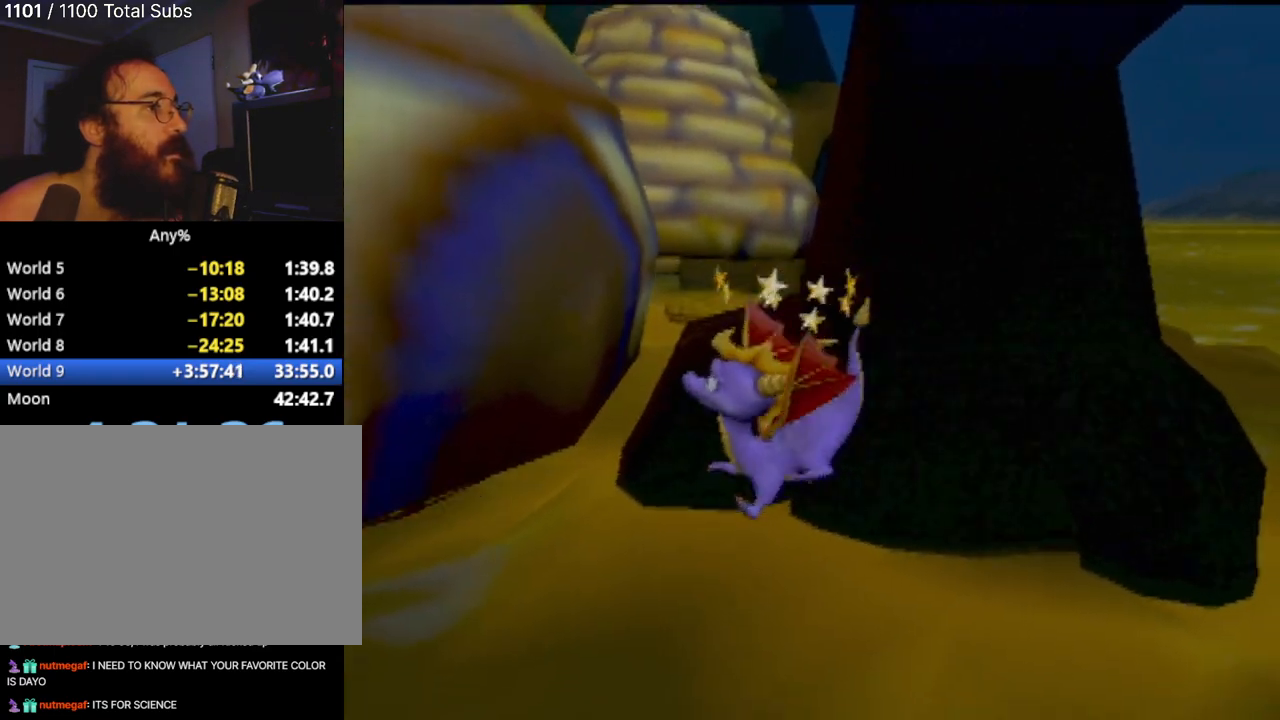
{"buttons": ["CROSS"], "left_stick": "up", "events": [[267, "CROSS", "up"], [350, "CROSS", "down"]]}
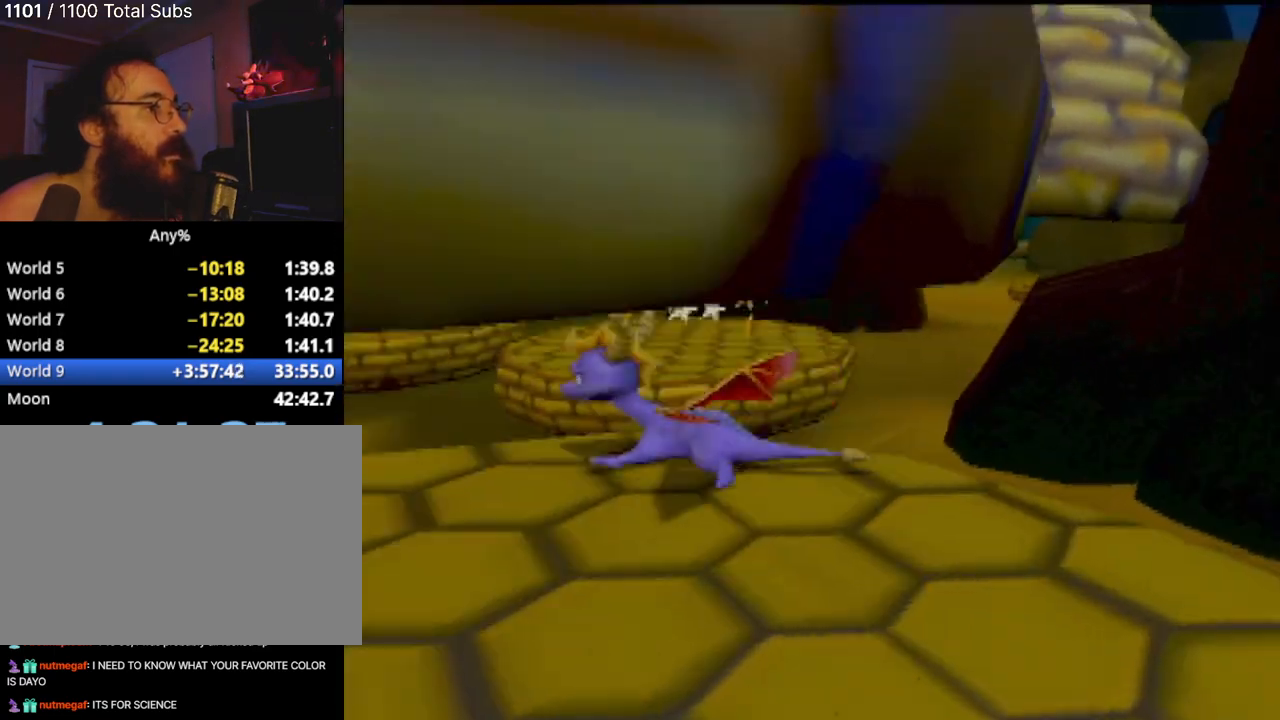
{"buttons": ["SQUARE"], "left_stick": "up-left", "events": [[166, "CROSS", "up"], [233, "left_stick", "up-left"], [433, "SQUARE", "down"]]}
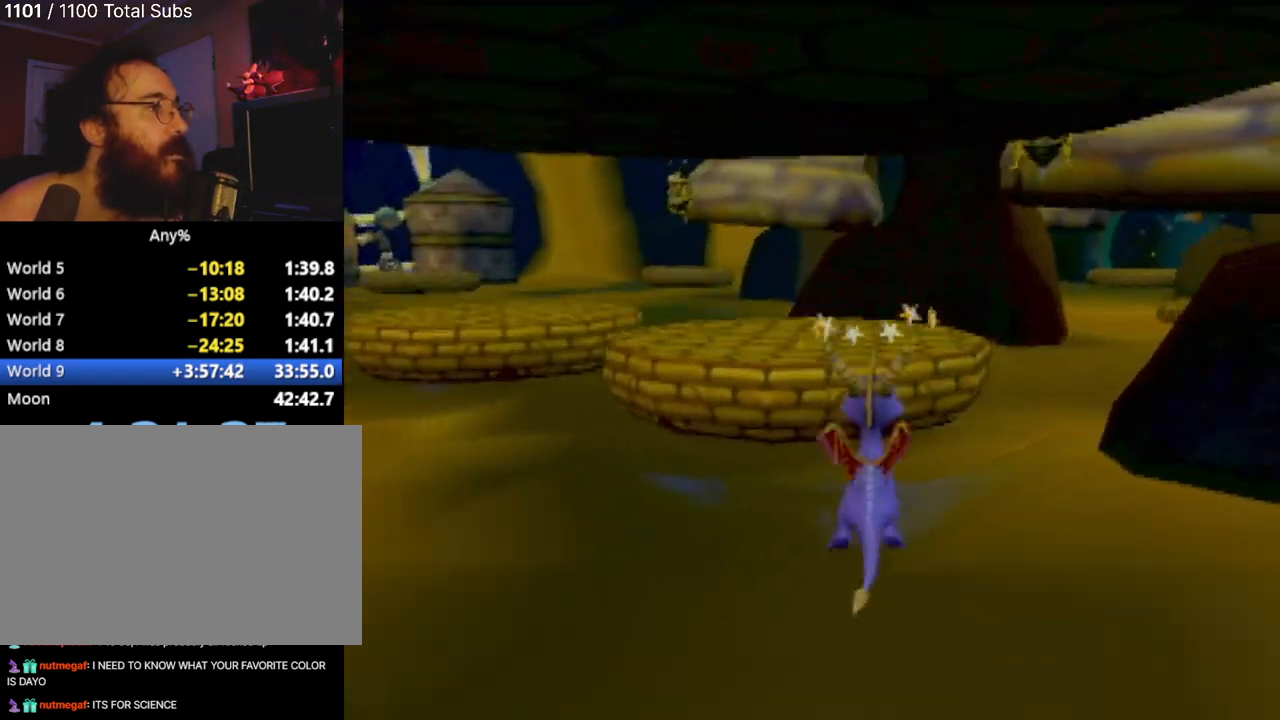
{"buttons": ["CROSS", "SQUARE"], "left_stick": "center", "events": [[117, "left_stick", "up"], [217, "CROSS", "down"], [334, "left_stick", "up-left"], [434, "left_stick", "center"]]}
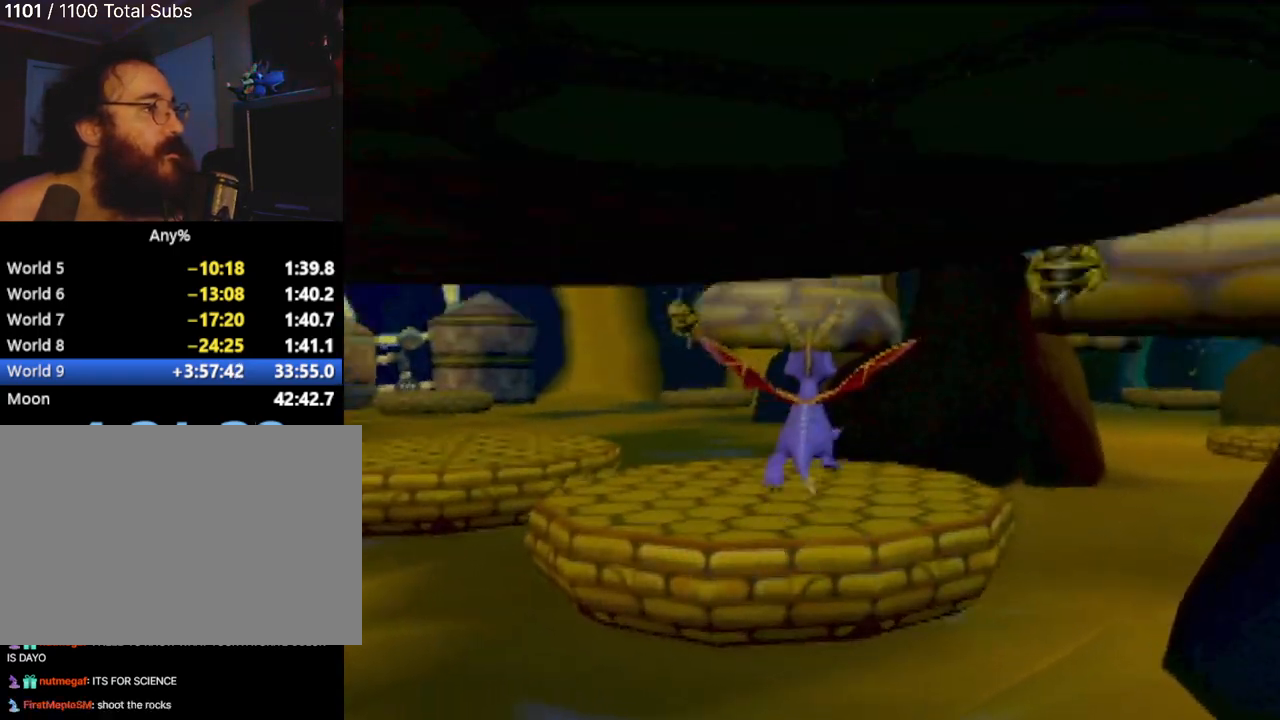
{"buttons": [], "left_stick": "center", "events": [[66, "CROSS", "up"], [283, "SQUARE", "up"], [300, "left_stick", "left"], [383, "left_stick", "center"]]}
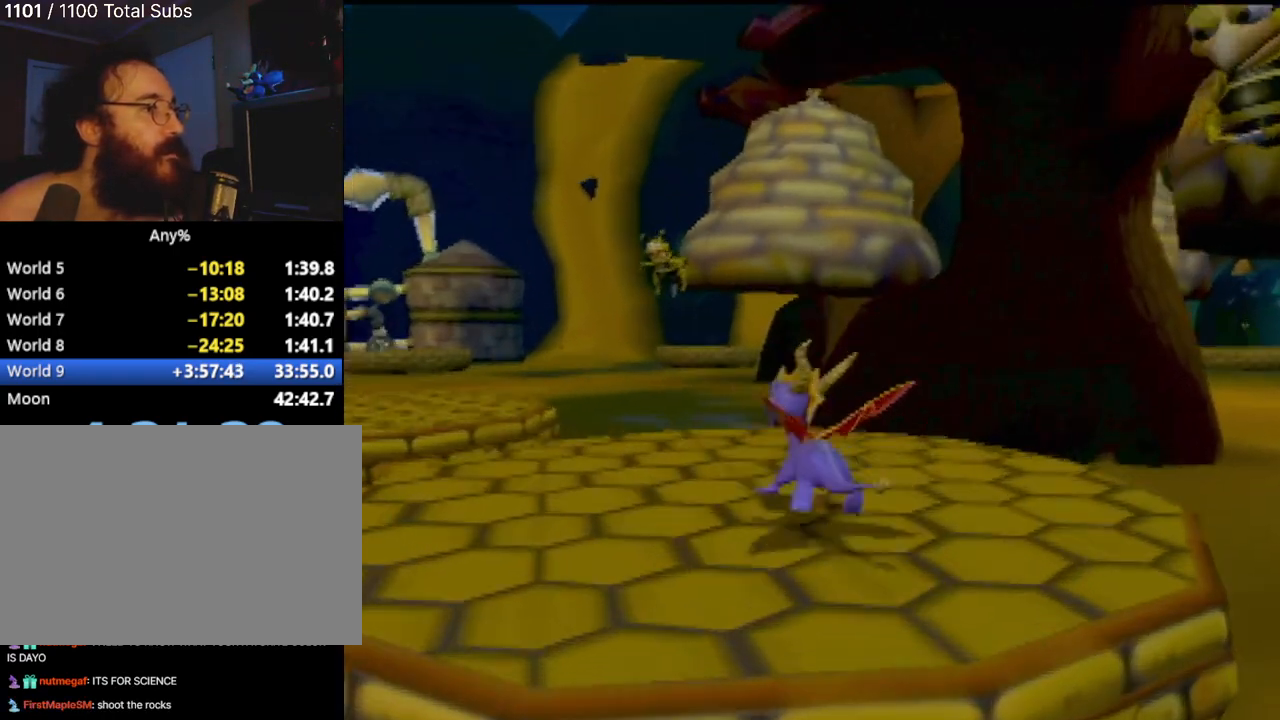
{"buttons": [], "left_stick": "right", "events": [[334, "left_stick", "right"]]}
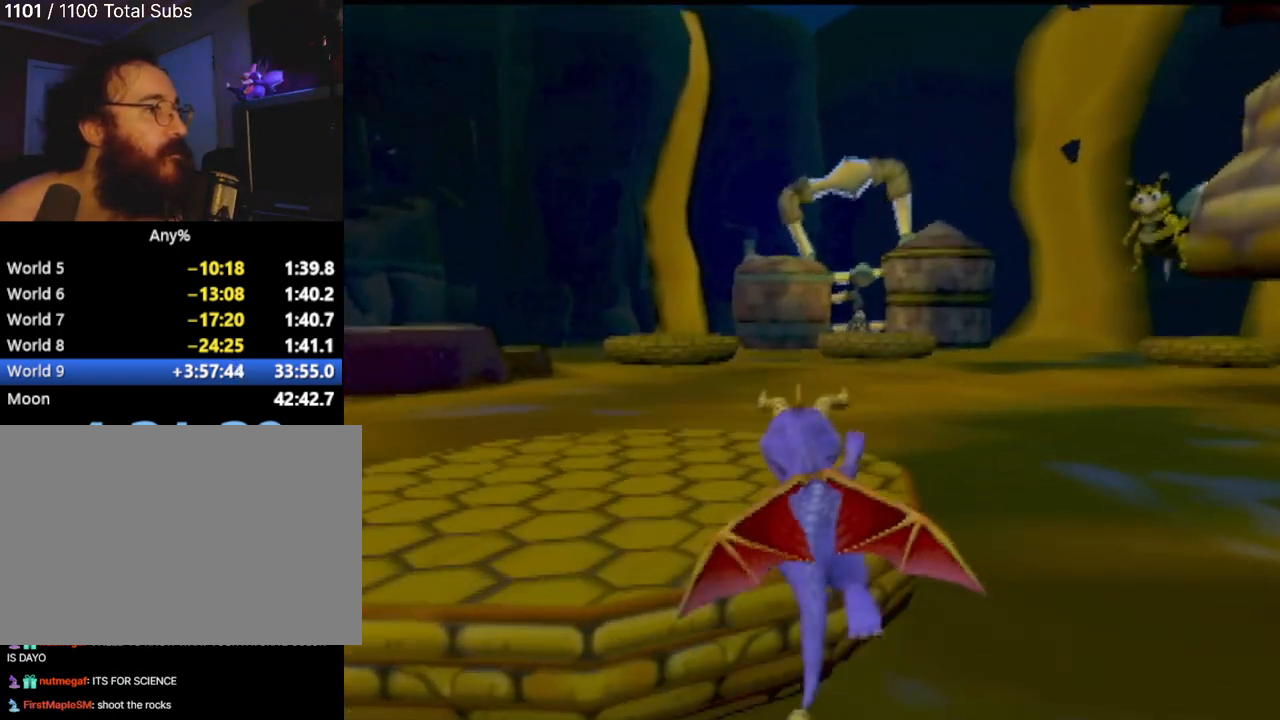
{"buttons": [], "left_stick": "down-right", "events": [[66, "left_stick", "center"], [200, "left_stick", "down-right"]]}
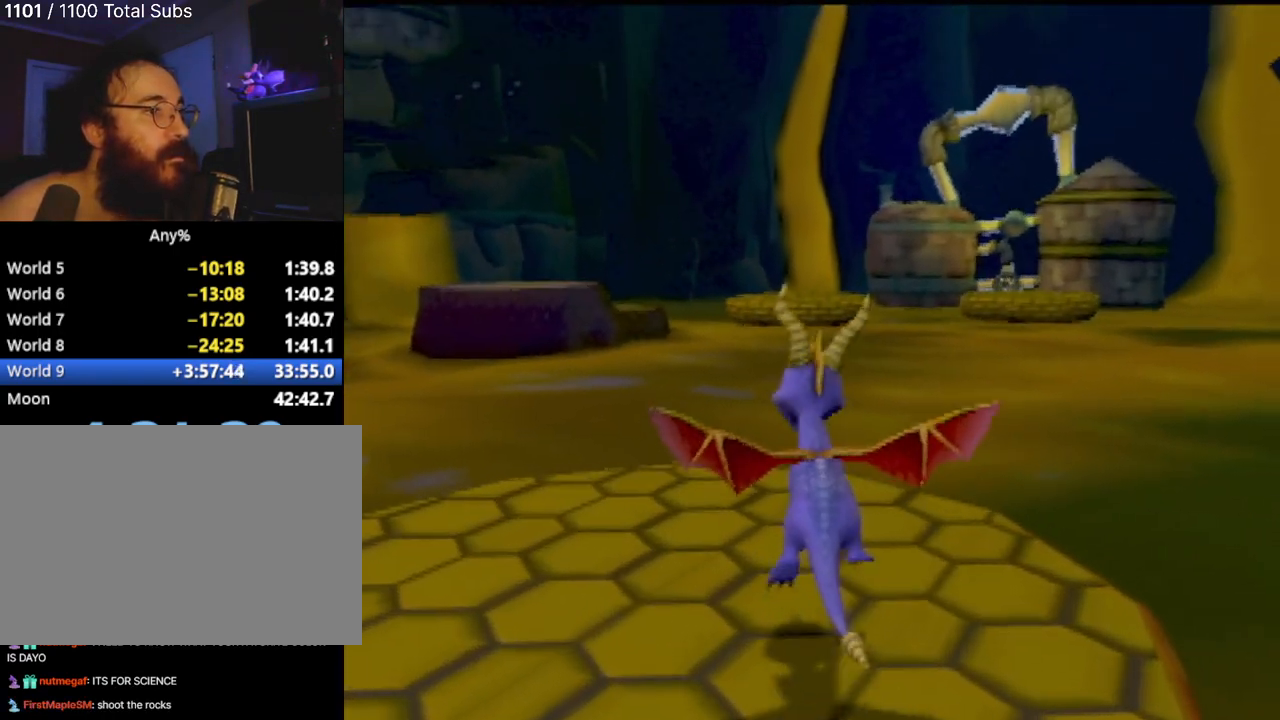
{"buttons": ["CROSS", "SQUARE"], "left_stick": "right", "events": [[33, "left_stick", "down"], [417, "SQUARE", "down"], [484, "CROSS", "down"], [501, "left_stick", "right"]]}
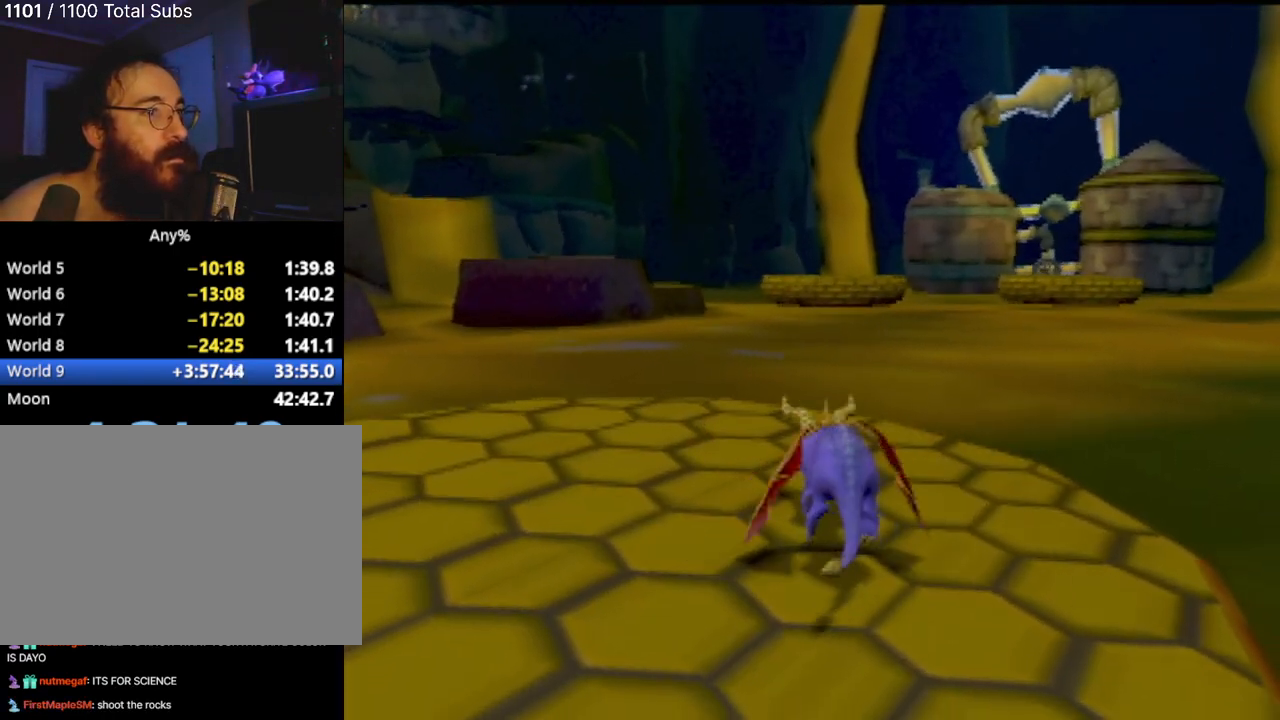
{"buttons": ["CROSS", "SQUARE"], "left_stick": "up-left", "events": [[83, "left_stick", "up-right"], [283, "left_stick", "up"], [383, "left_stick", "up-left"]]}
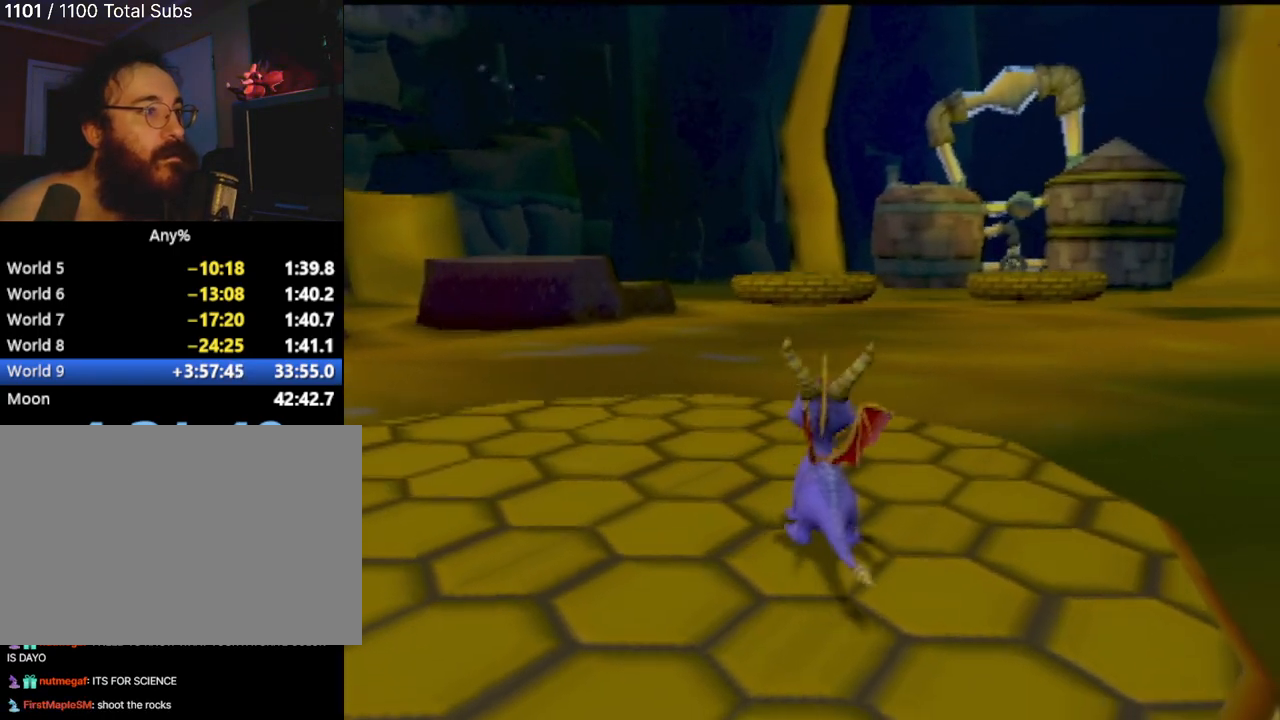
{"buttons": [], "left_stick": "up-left", "events": [[83, "SQUARE", "up"], [100, "CROSS", "up"], [134, "left_stick", "up-right"], [350, "left_stick", "up-left"]]}
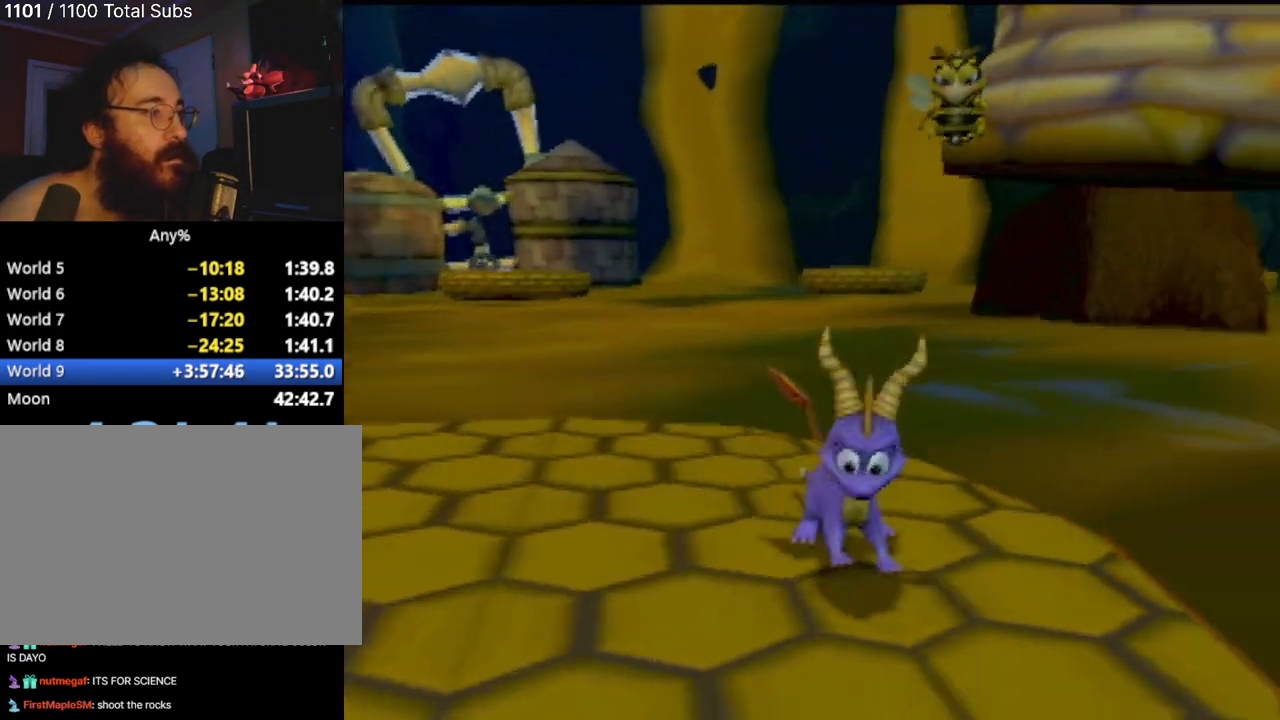
{"buttons": ["CROSS", "SQUARE"], "left_stick": "up-left", "events": [[150, "SQUARE", "down"], [250, "CROSS", "down"], [250, "left_stick", "up"], [500, "left_stick", "up-left"]]}
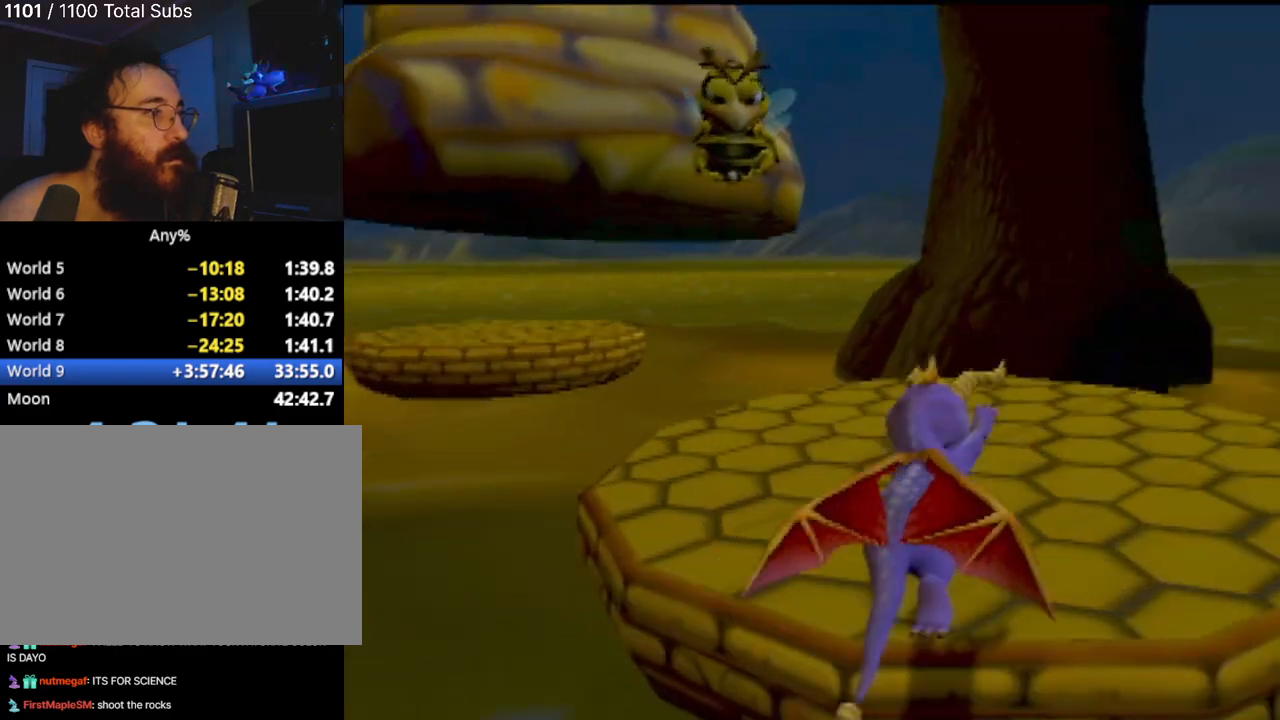
{"buttons": ["CROSS"], "left_stick": "up", "events": [[250, "left_stick", "up"], [384, "CROSS", "up"], [384, "SQUARE", "up"], [467, "CROSS", "down"]]}
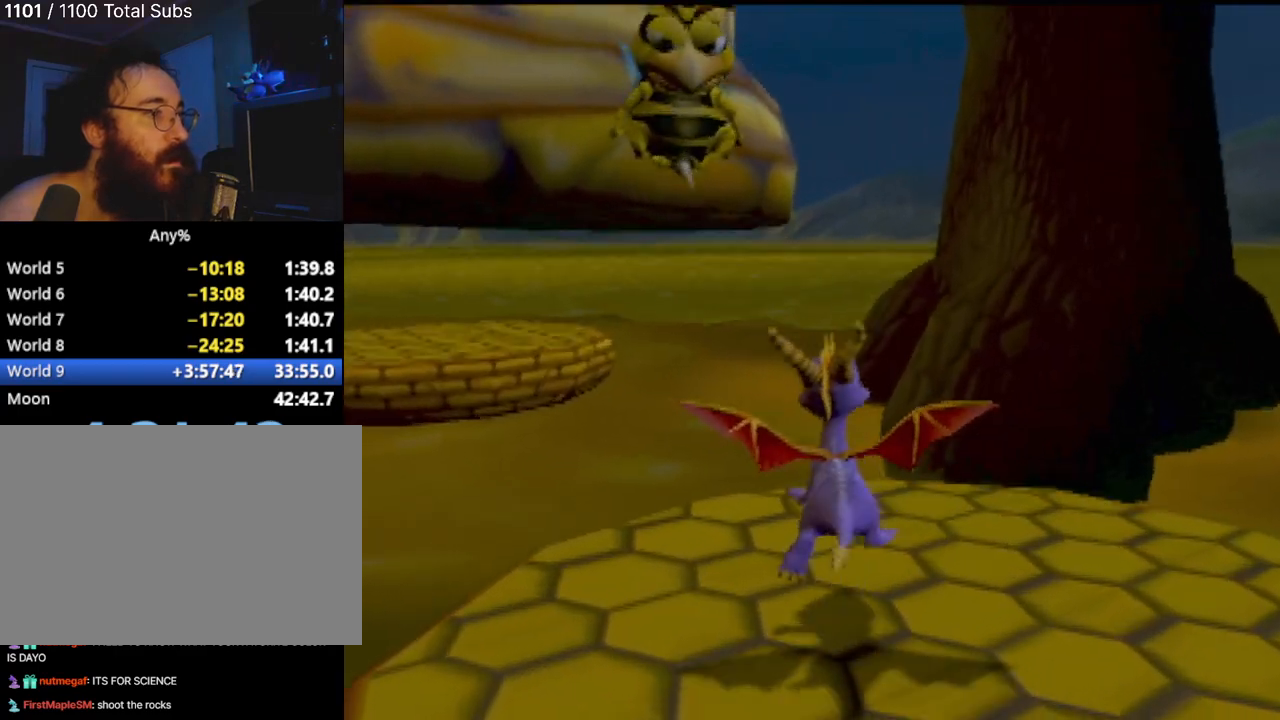
{"buttons": ["TRIANGLE"], "left_stick": "up", "events": [[233, "CROSS", "up"], [500, "TRIANGLE", "down"]]}
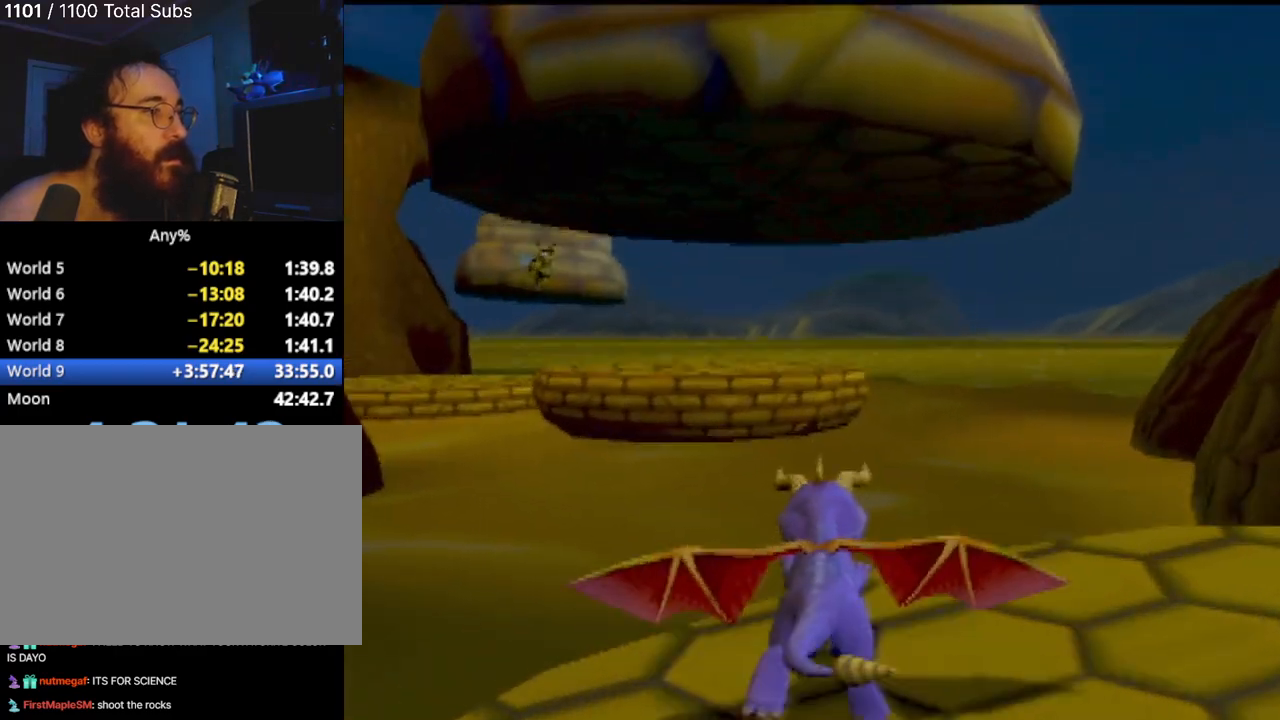
{"buttons": [], "left_stick": "up", "events": [[250, "TRIANGLE", "up"]]}
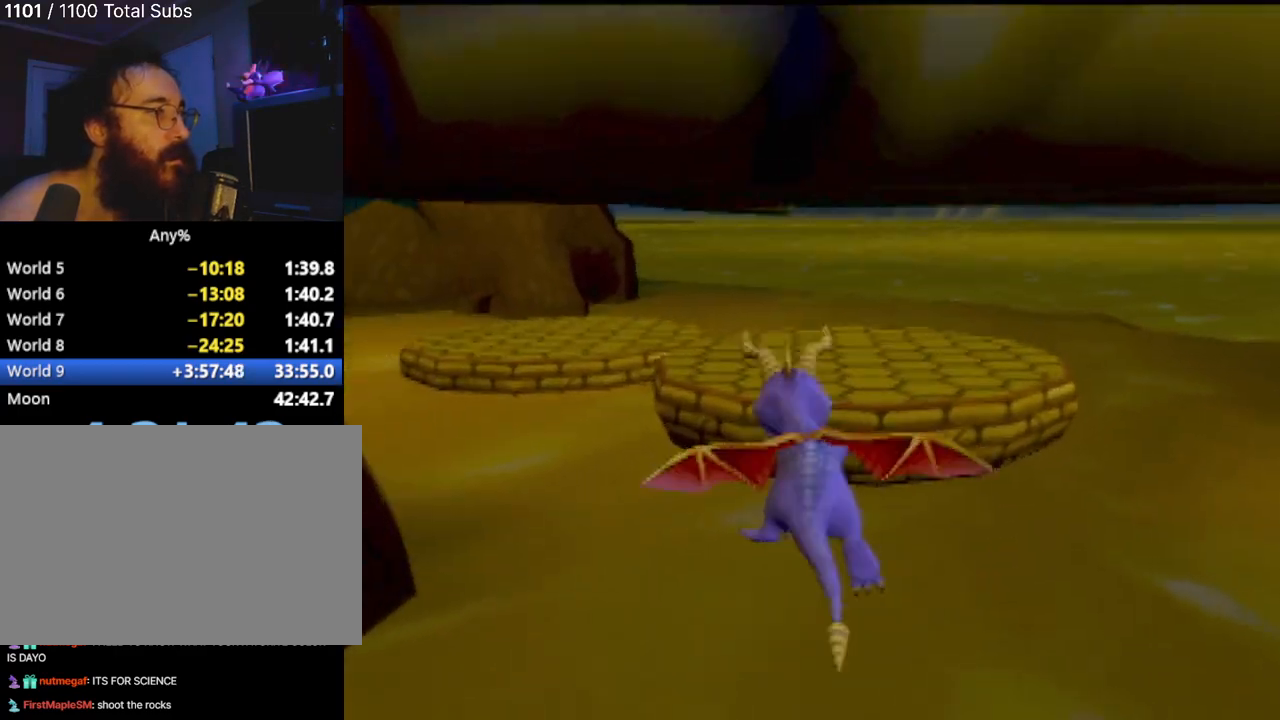
{"buttons": ["SQUARE"], "left_stick": "up-left", "events": [[216, "SQUARE", "down"], [350, "left_stick", "up-left"]]}
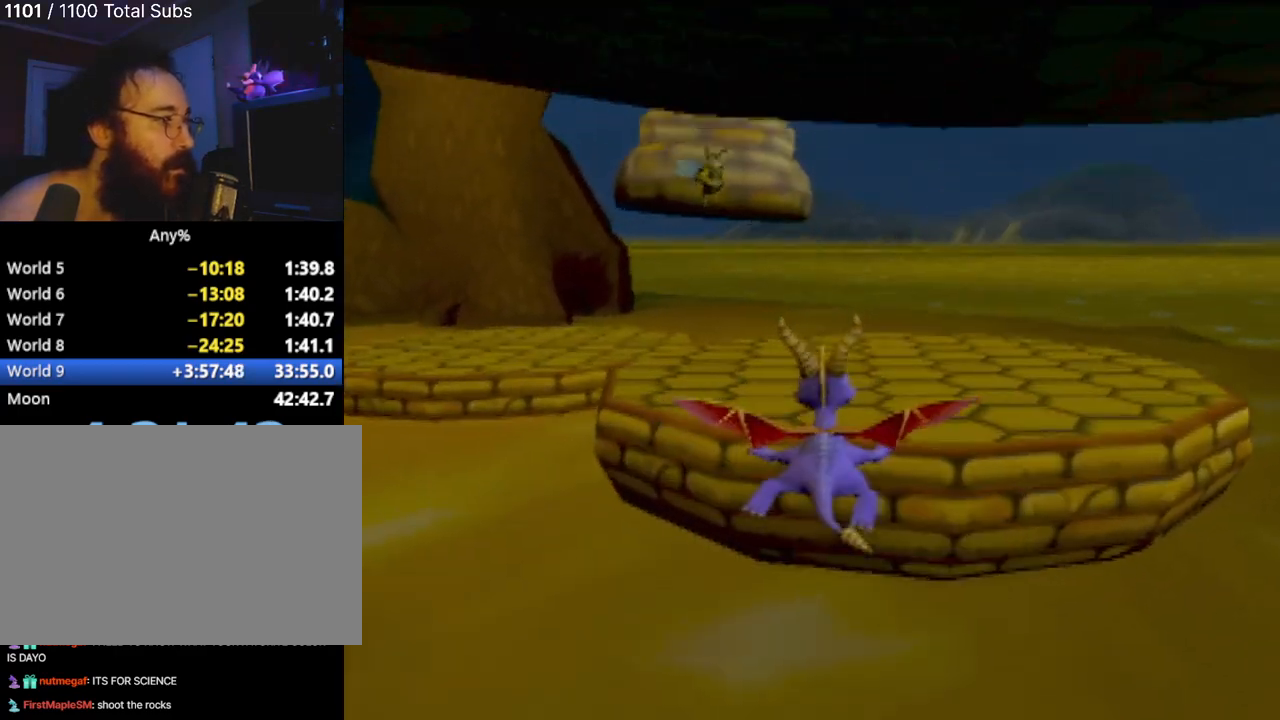
{"buttons": ["SQUARE"], "left_stick": "center", "events": [[134, "left_stick", "center"], [200, "CROSS", "down"], [267, "left_stick", "up-left"], [384, "left_stick", "center"], [451, "CROSS", "up"]]}
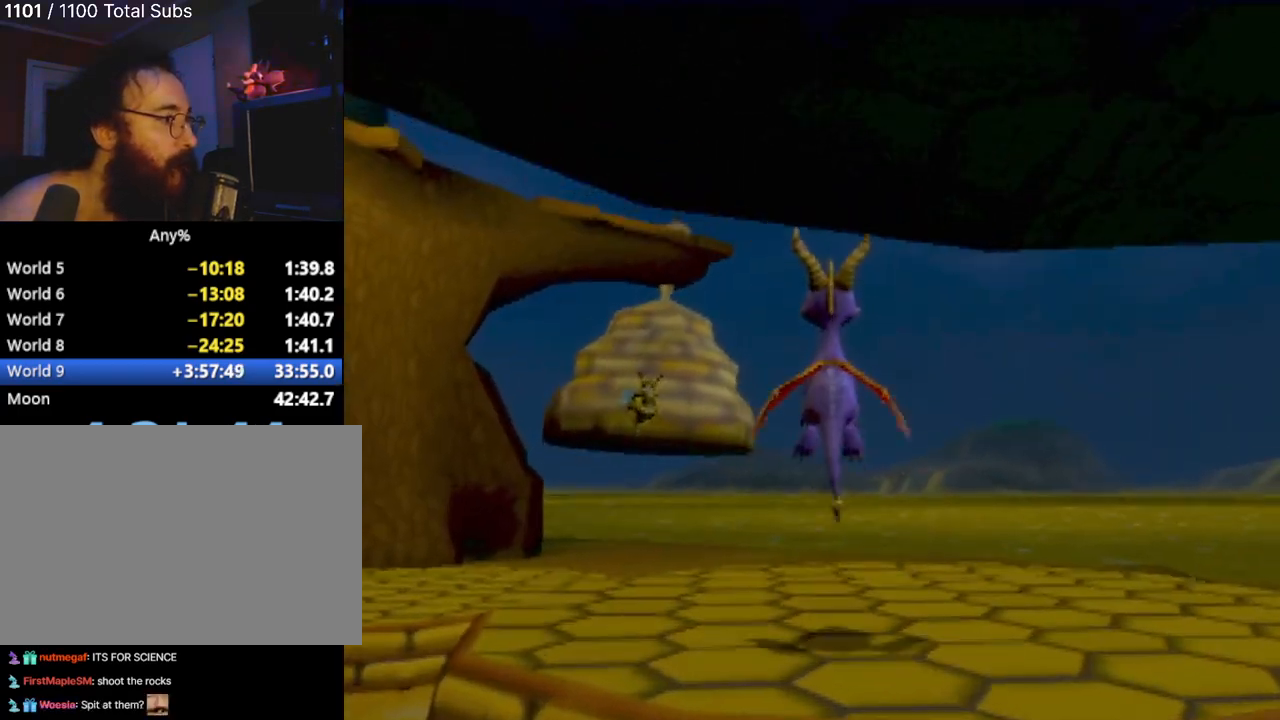
{"buttons": [], "left_stick": "center", "events": [[83, "left_stick", "left"], [266, "left_stick", "center"], [367, "SQUARE", "up"]]}
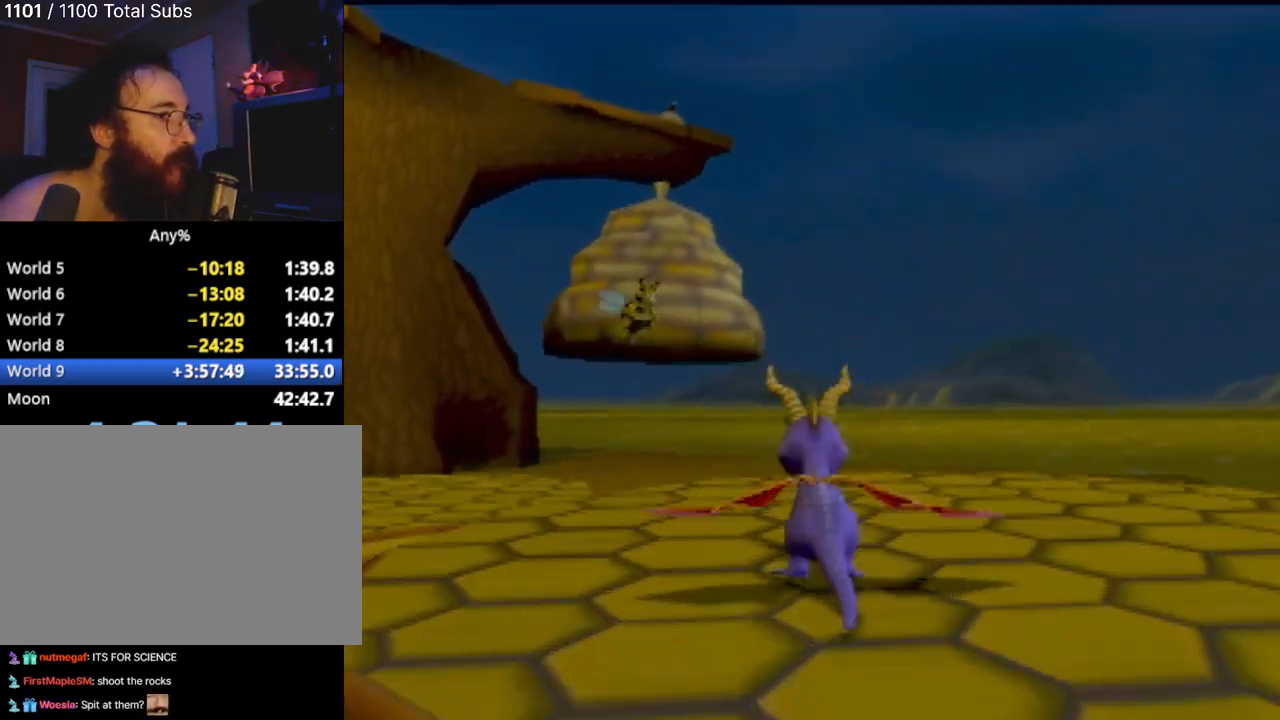
{"buttons": [], "left_stick": "left", "events": [[417, "left_stick", "left"]]}
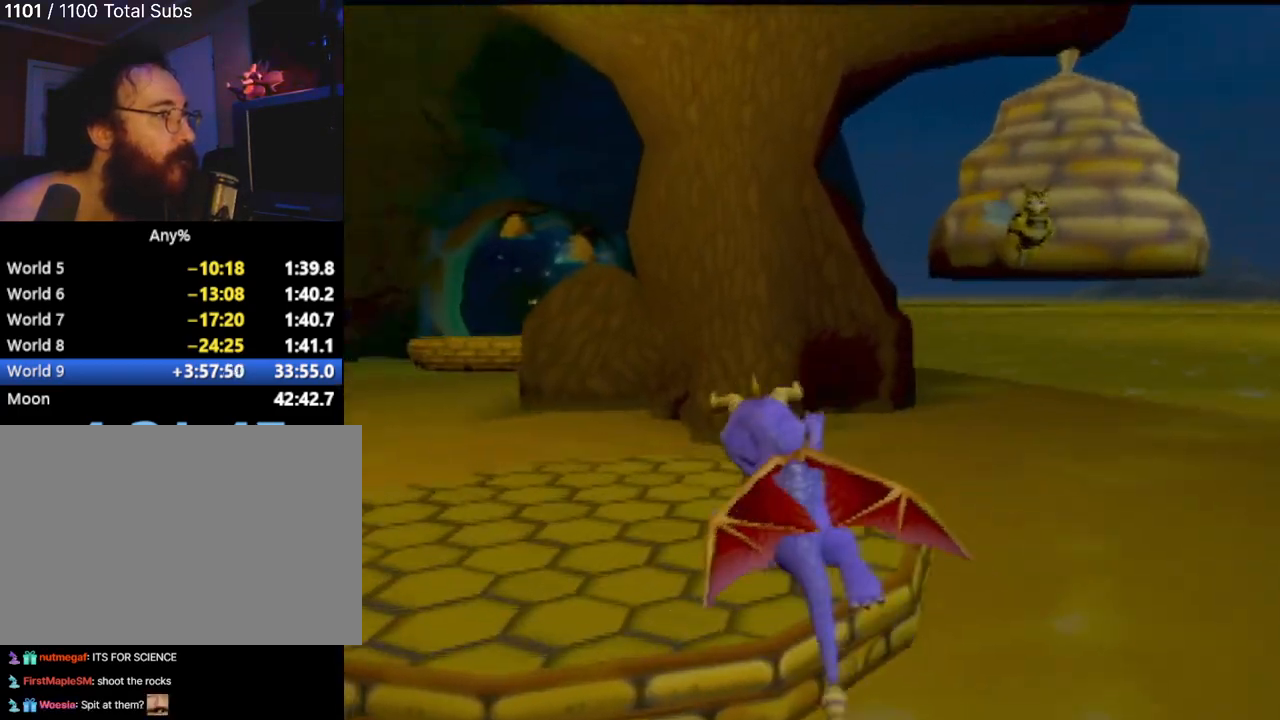
{"buttons": [], "left_stick": "down-left", "events": [[166, "left_stick", "down"], [483, "left_stick", "down-left"]]}
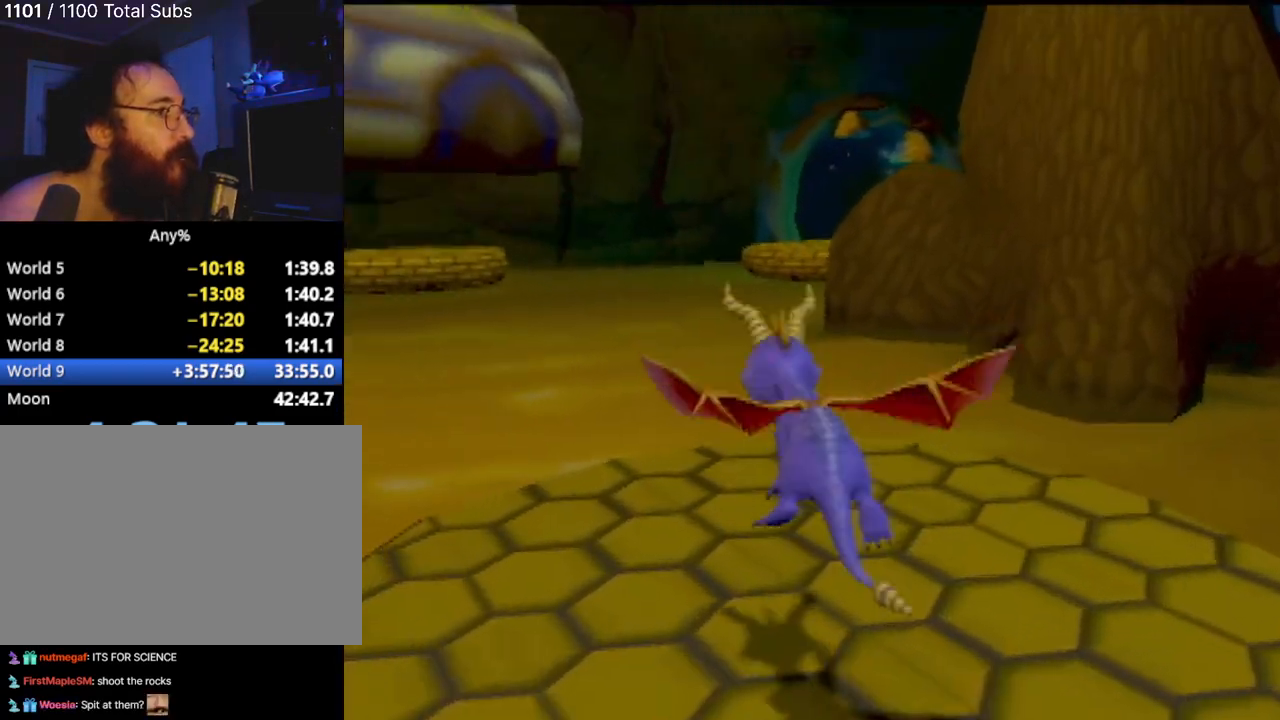
{"buttons": ["SQUARE"], "left_stick": "center", "events": [[334, "left_stick", "center"], [384, "SQUARE", "down"]]}
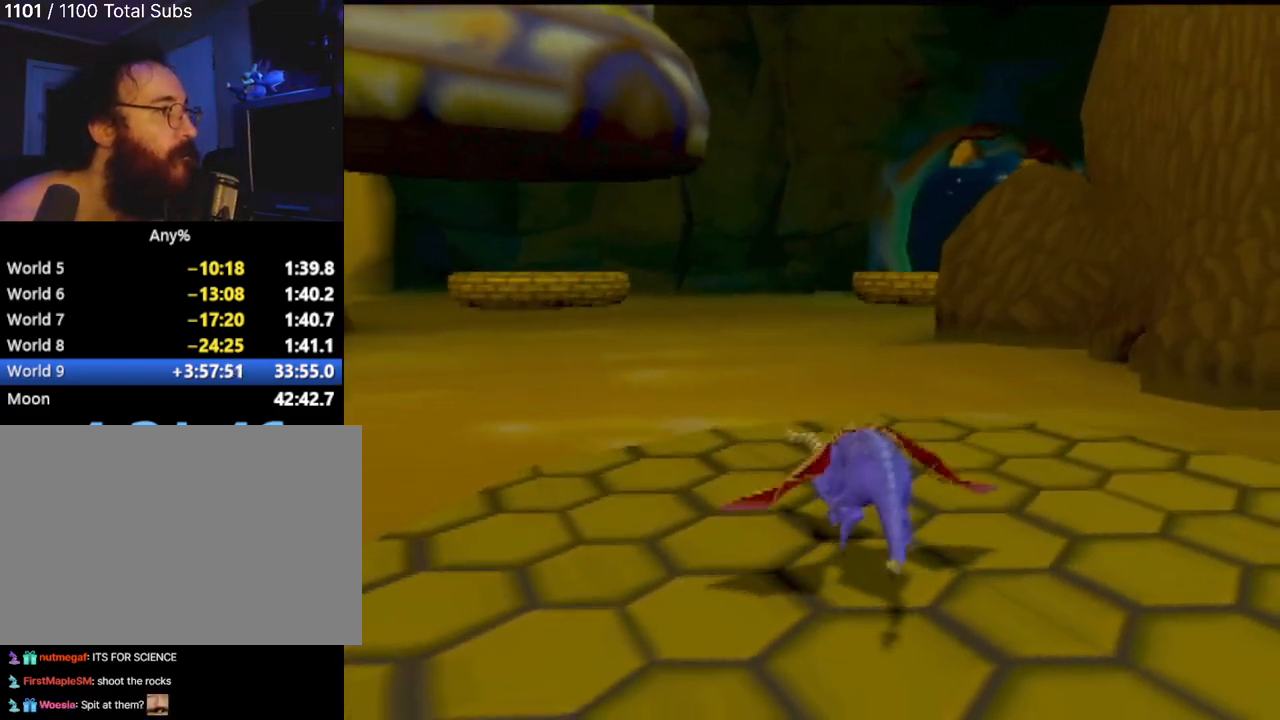
{"buttons": ["CROSS", "SQUARE"], "left_stick": "center", "events": [[66, "CROSS", "down"], [200, "left_stick", "up"], [433, "left_stick", "center"]]}